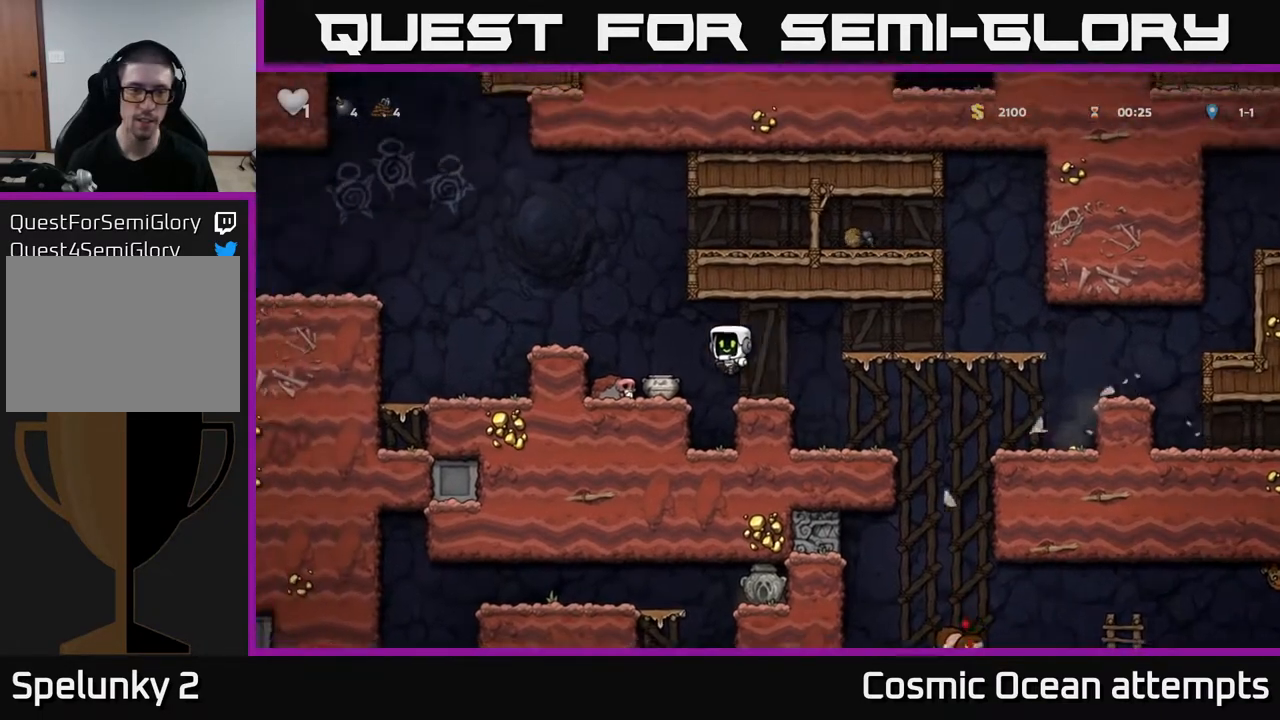
Gameplay with a controller (Xbox layout); each line is a JSON object with the inputs held at the frame after it. "events" lists button and stick changes between this image and that frame as [ms after this image, input, new state], when the widget could be followed in between. Not read: left_stick.
{"buttons": ["DPAD_DOWN"], "right_stick": "center", "events": [[117, "DPAD_LEFT", "up"], [217, "DPAD_DOWN", "down"], [267, "DPAD_RIGHT", "down"], [333, "DPAD_DOWN", "up"], [350, "DPAD_RIGHT", "up"], [500, "DPAD_DOWN", "down"]]}
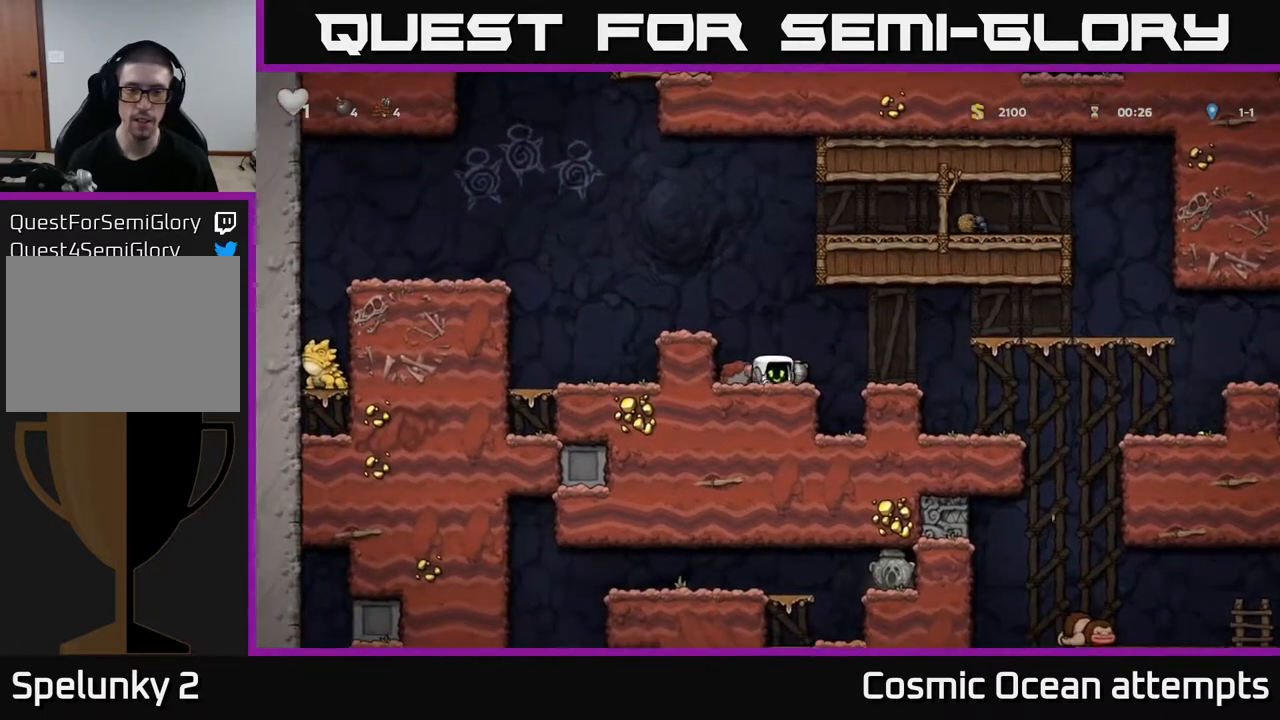
{"buttons": [], "right_stick": "center", "events": [[200, "DPAD_DOWN", "up"], [217, "DPAD_RIGHT", "down"], [283, "DPAD_DOWN", "down"], [283, "DPAD_RIGHT", "up"], [367, "X", "down"], [450, "DPAD_DOWN", "up"], [467, "X", "up"]]}
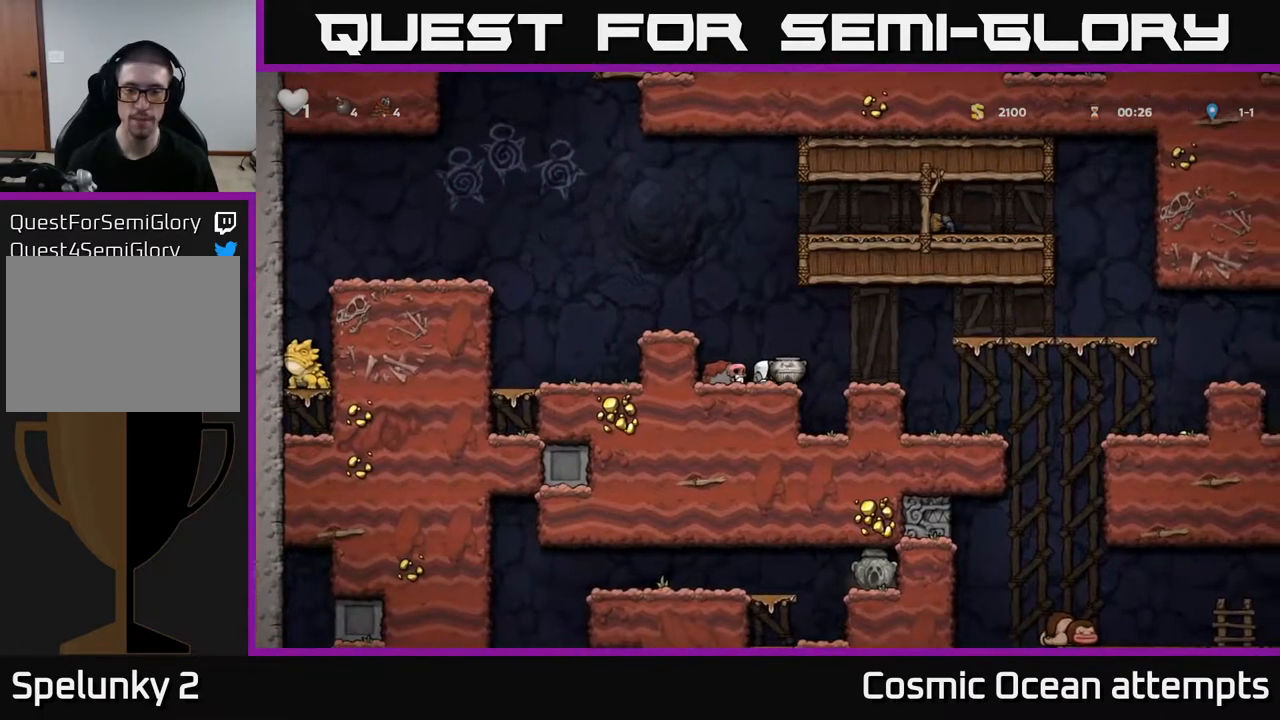
{"buttons": [], "right_stick": "center", "events": [[117, "DPAD_RIGHT", "down"], [117, "X", "down"], [183, "X", "up"], [317, "A", "down"], [433, "A", "up"], [500, "DPAD_RIGHT", "up"]]}
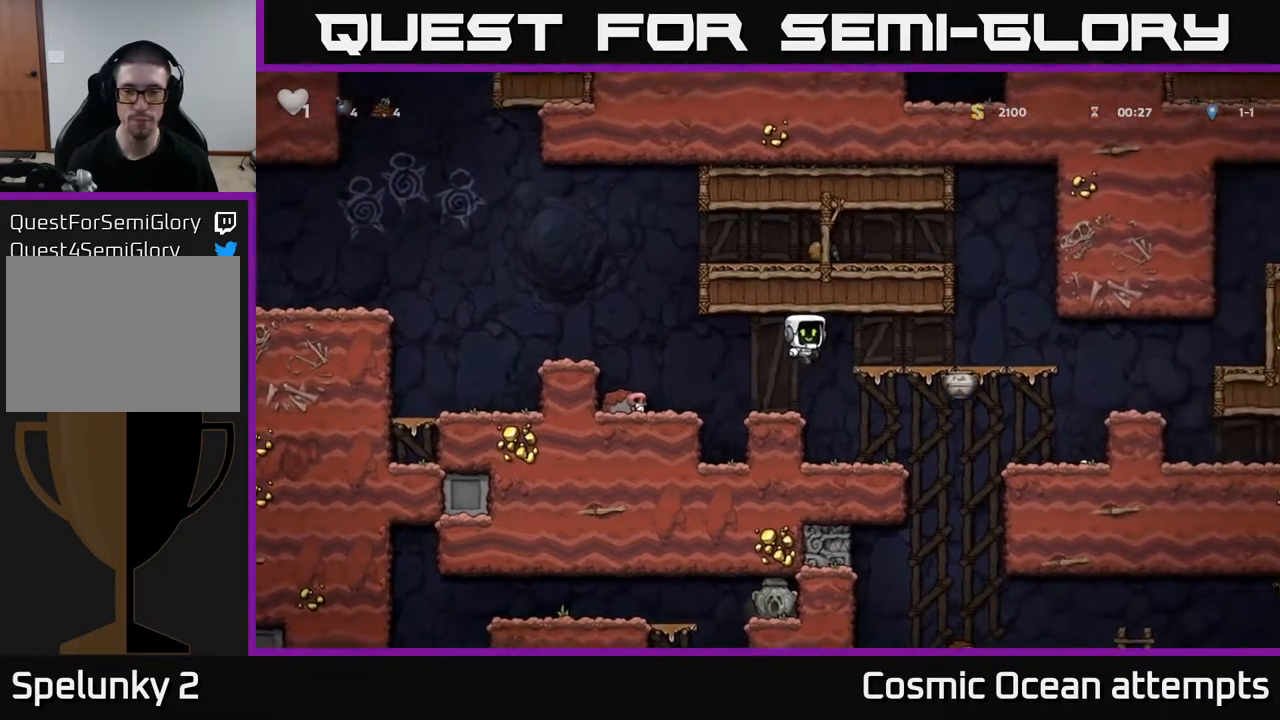
{"buttons": ["DPAD_RIGHT"], "right_stick": "center", "events": [[433, "DPAD_RIGHT", "down"]]}
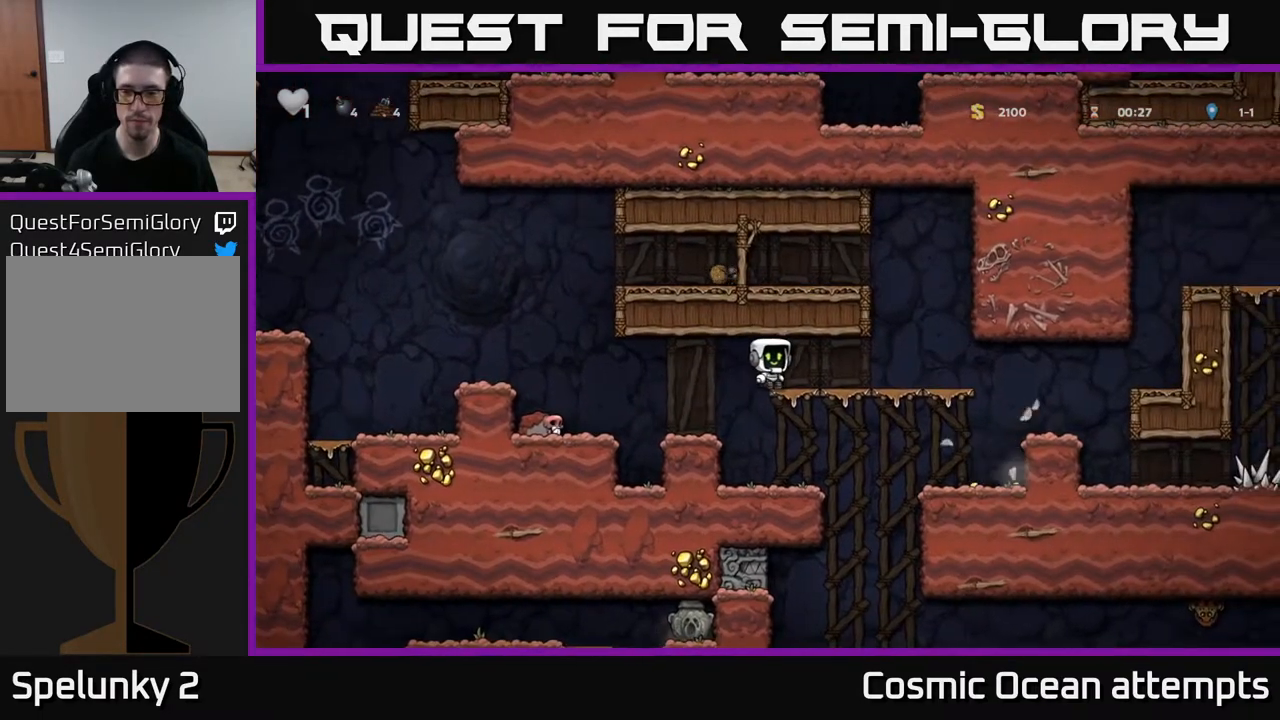
{"buttons": [], "right_stick": "center", "events": [[33, "A", "down"], [133, "A", "up"], [300, "DPAD_RIGHT", "up"], [367, "DPAD_DOWN", "down"], [433, "A", "down"], [500, "A", "up"], [500, "DPAD_DOWN", "up"]]}
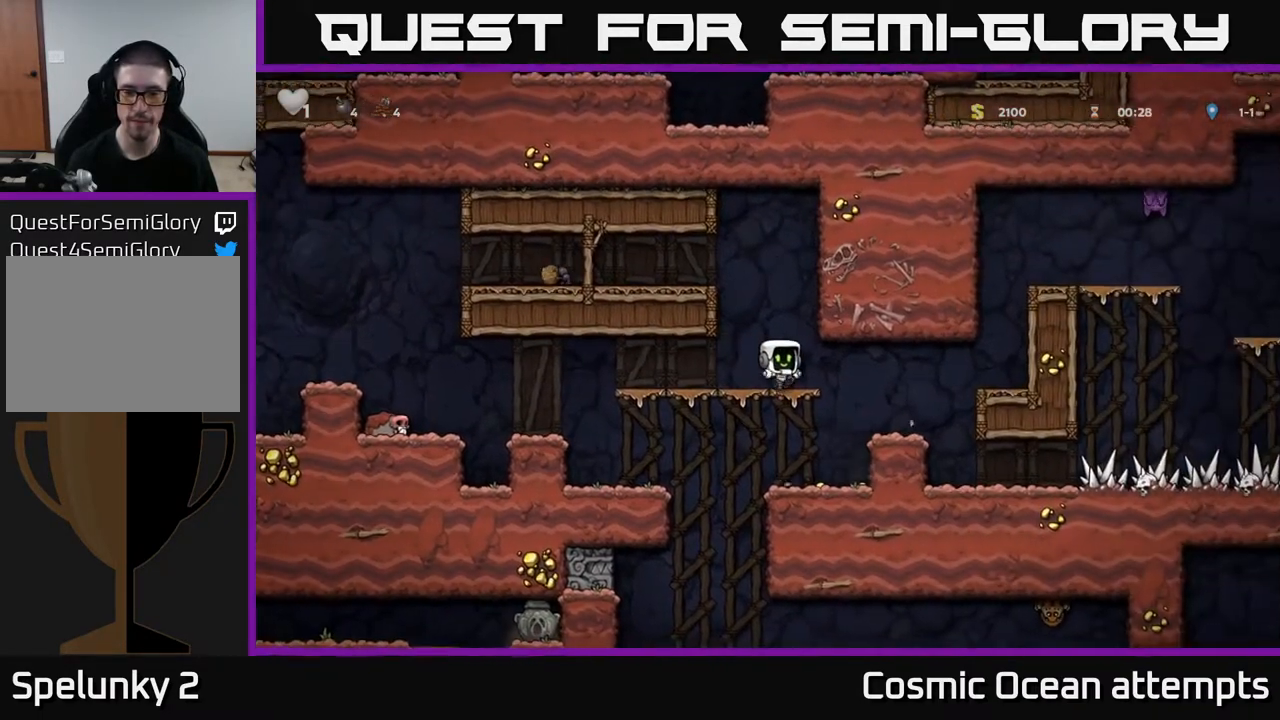
{"buttons": ["A"], "right_stick": "center", "events": [[217, "DPAD_RIGHT", "down"], [433, "A", "down"], [433, "DPAD_RIGHT", "up"]]}
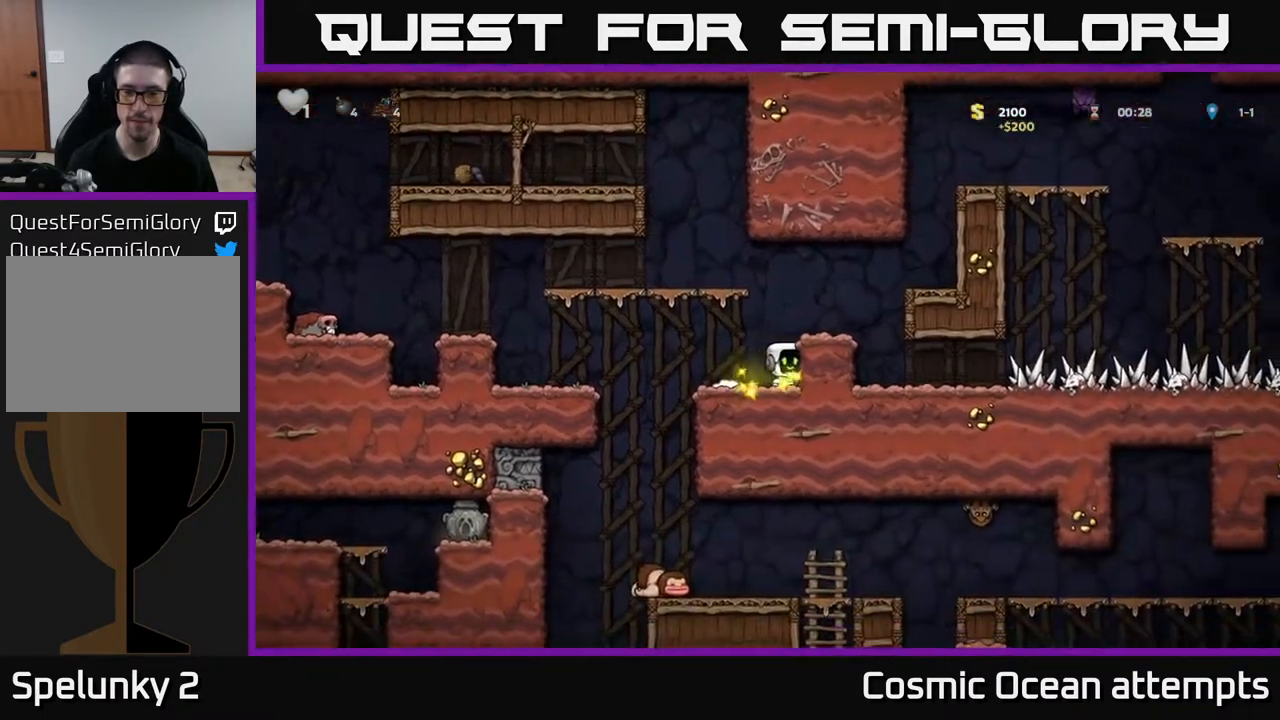
{"buttons": ["DPAD_RIGHT"], "right_stick": "center", "events": [[83, "A", "up"], [233, "DPAD_RIGHT", "down"], [400, "A", "down"], [500, "A", "up"]]}
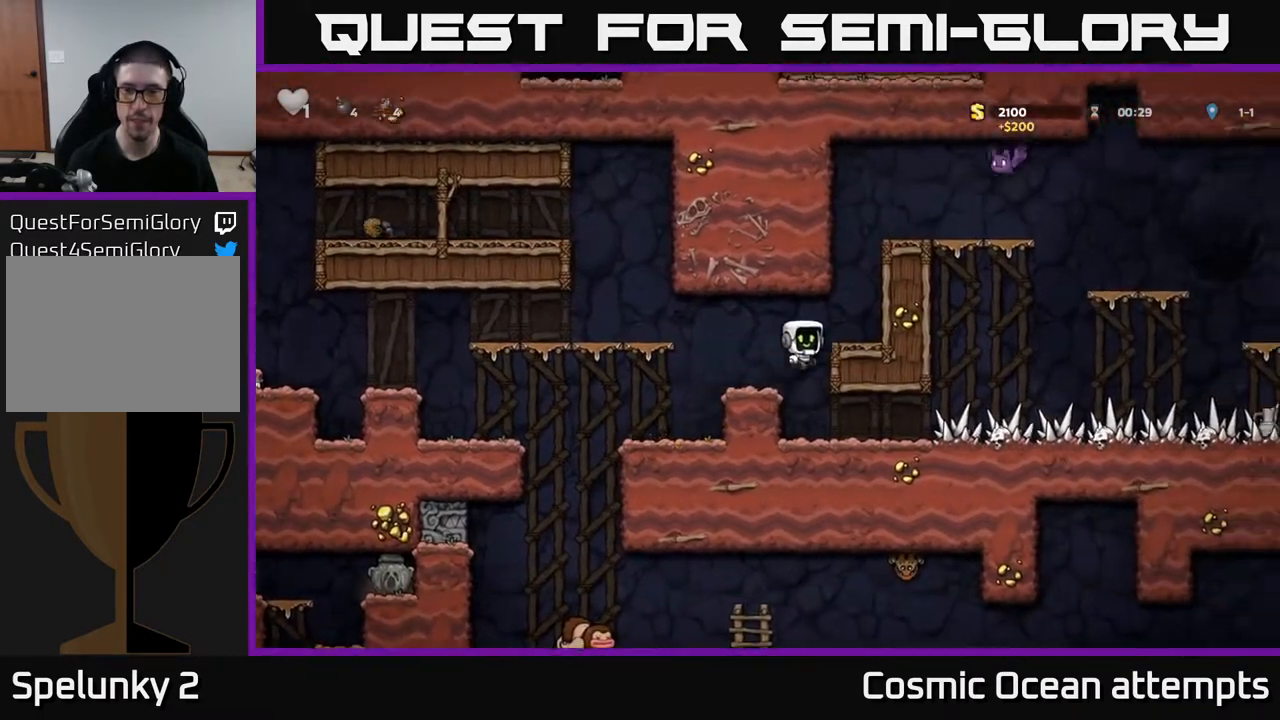
{"buttons": ["DPAD_RIGHT"], "right_stick": "center", "events": [[117, "DPAD_RIGHT", "up"], [250, "A", "down"], [417, "DPAD_RIGHT", "down"], [450, "A", "up"]]}
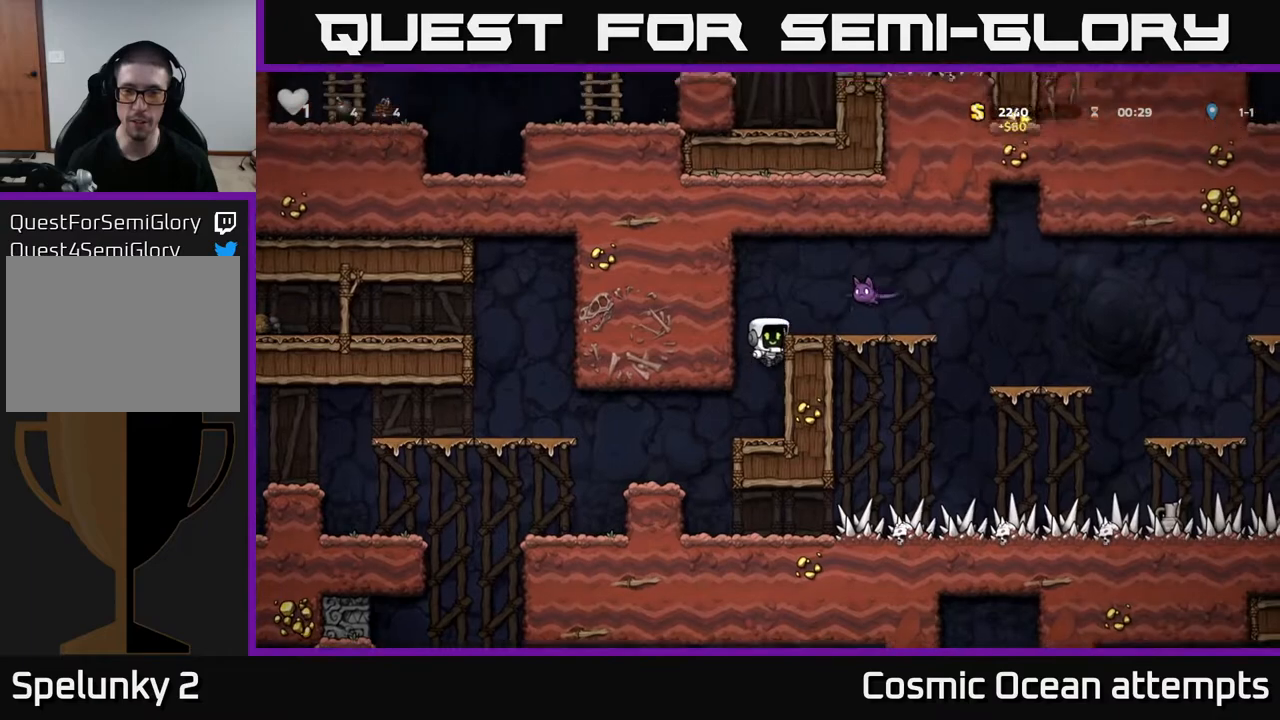
{"buttons": ["A"], "right_stick": "center", "events": [[17, "DPAD_RIGHT", "up"], [167, "A", "down"], [250, "X", "down"], [367, "X", "up"]]}
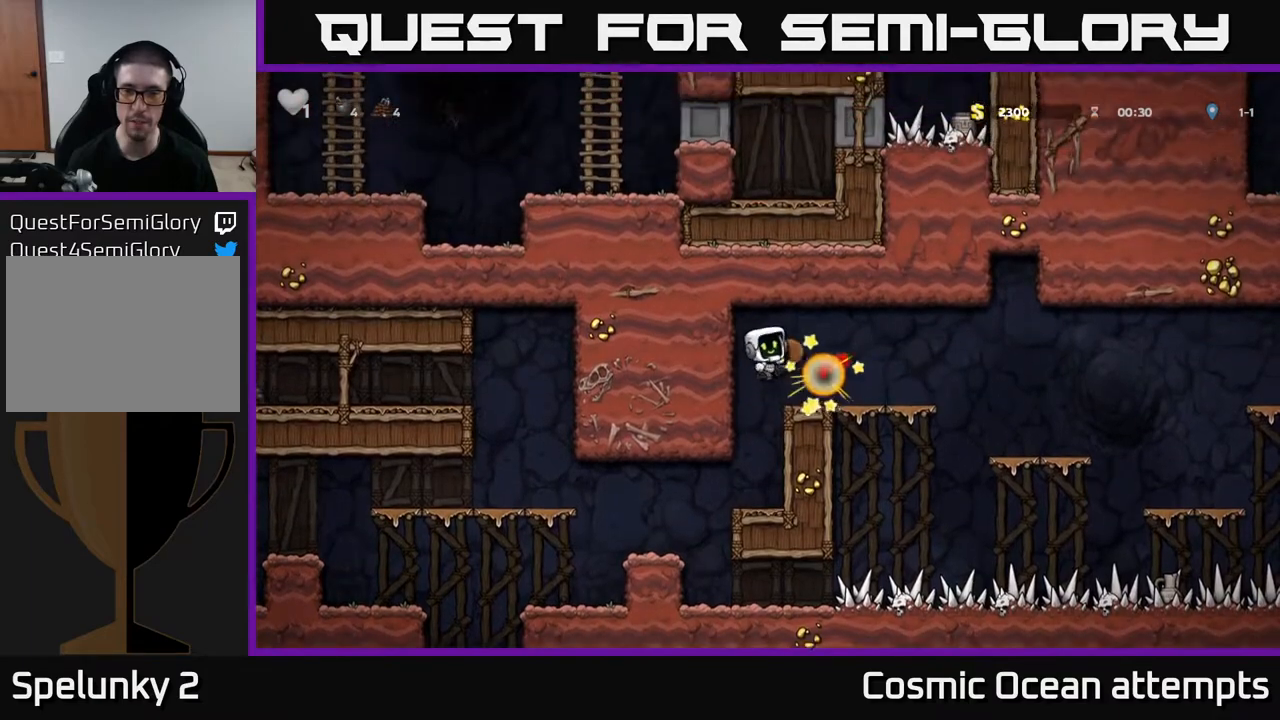
{"buttons": ["DPAD_RIGHT"], "right_stick": "center", "events": [[67, "A", "up"], [100, "DPAD_RIGHT", "down"], [367, "A", "down"], [467, "A", "up"]]}
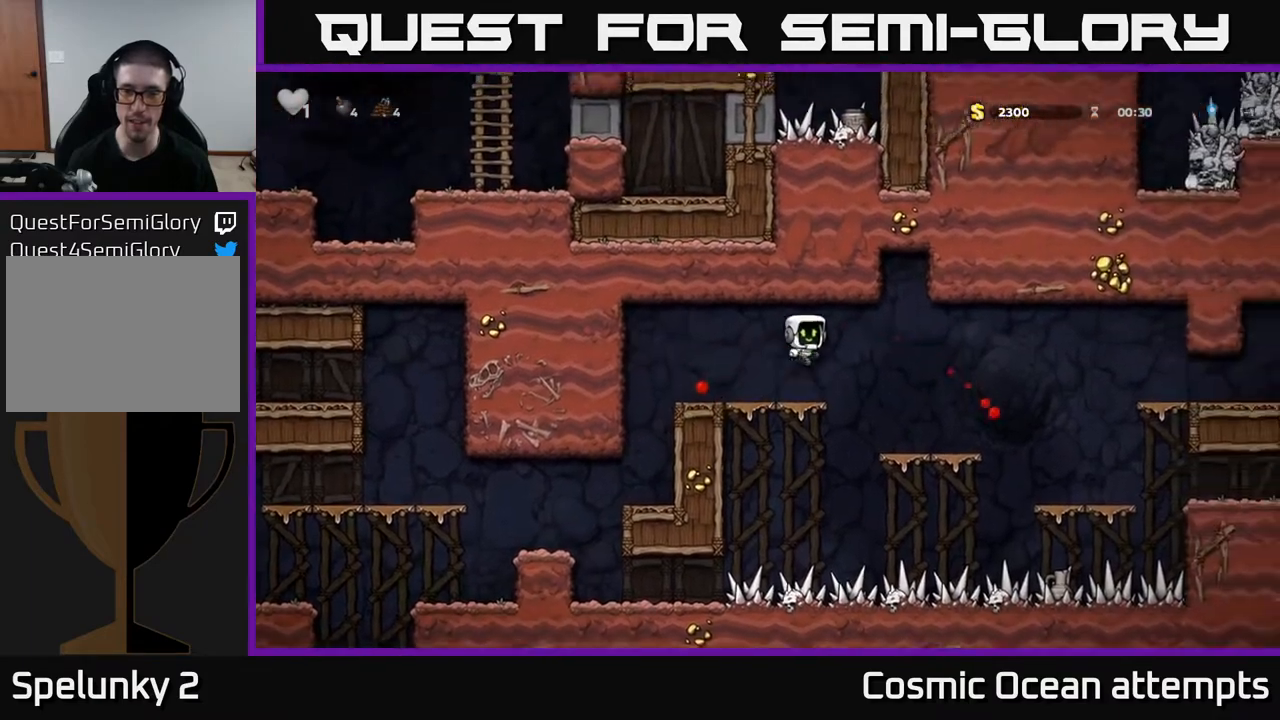
{"buttons": ["A", "DPAD_RIGHT"], "right_stick": "center", "events": [[150, "DPAD_RIGHT", "up"], [433, "DPAD_RIGHT", "down"], [500, "A", "down"]]}
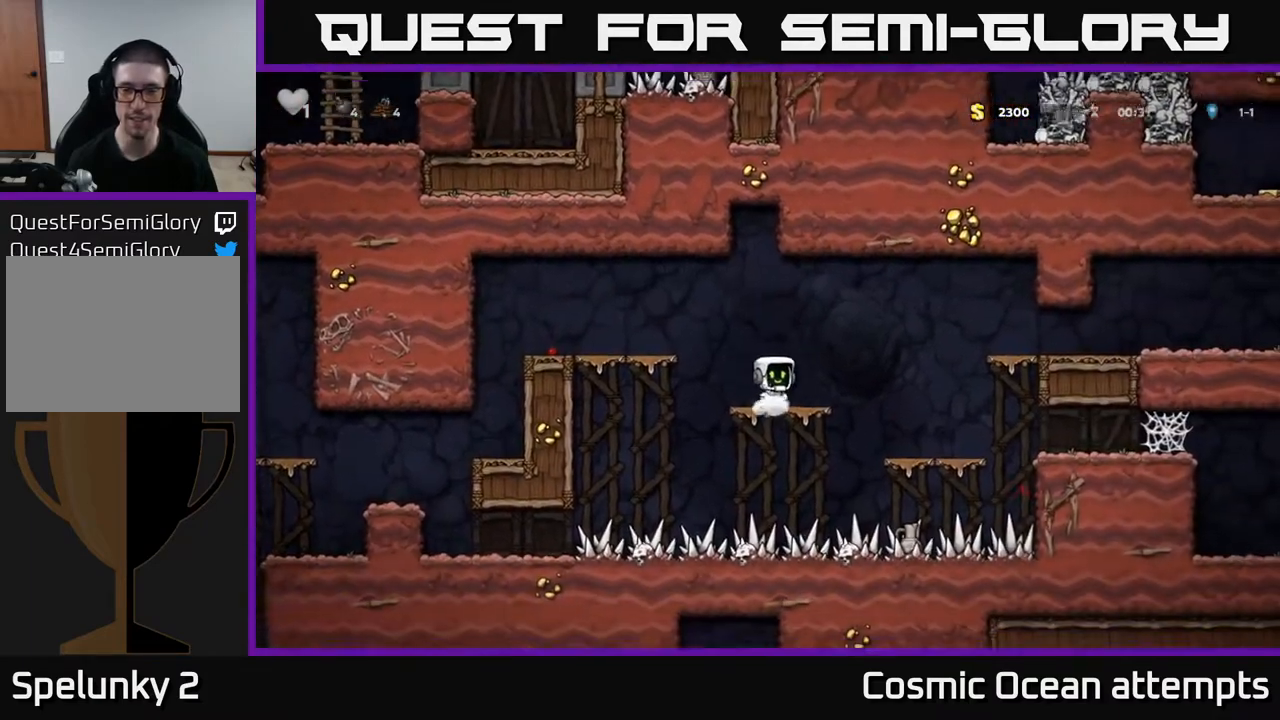
{"buttons": ["DPAD_RIGHT"], "right_stick": "center", "events": [[50, "A", "up"], [200, "DPAD_RIGHT", "up"], [450, "DPAD_RIGHT", "down"]]}
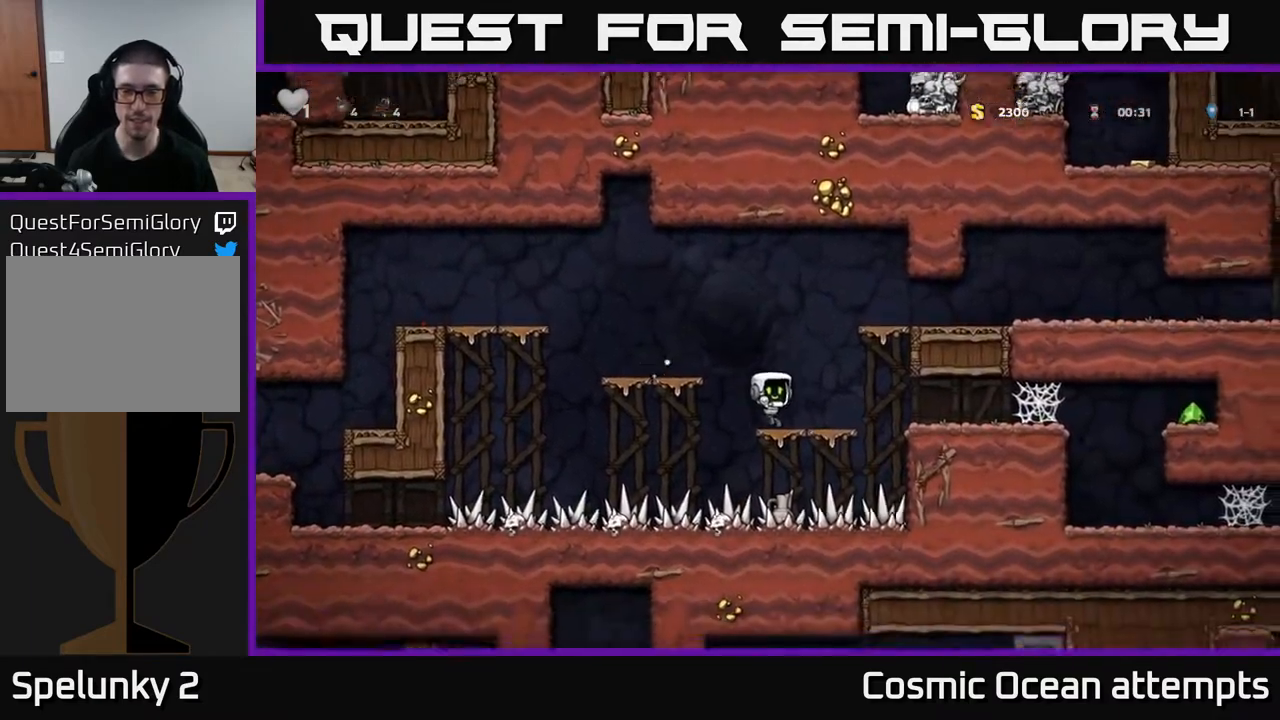
{"buttons": ["DPAD_RIGHT"], "right_stick": "center", "events": [[83, "A", "down"], [133, "A", "up"]]}
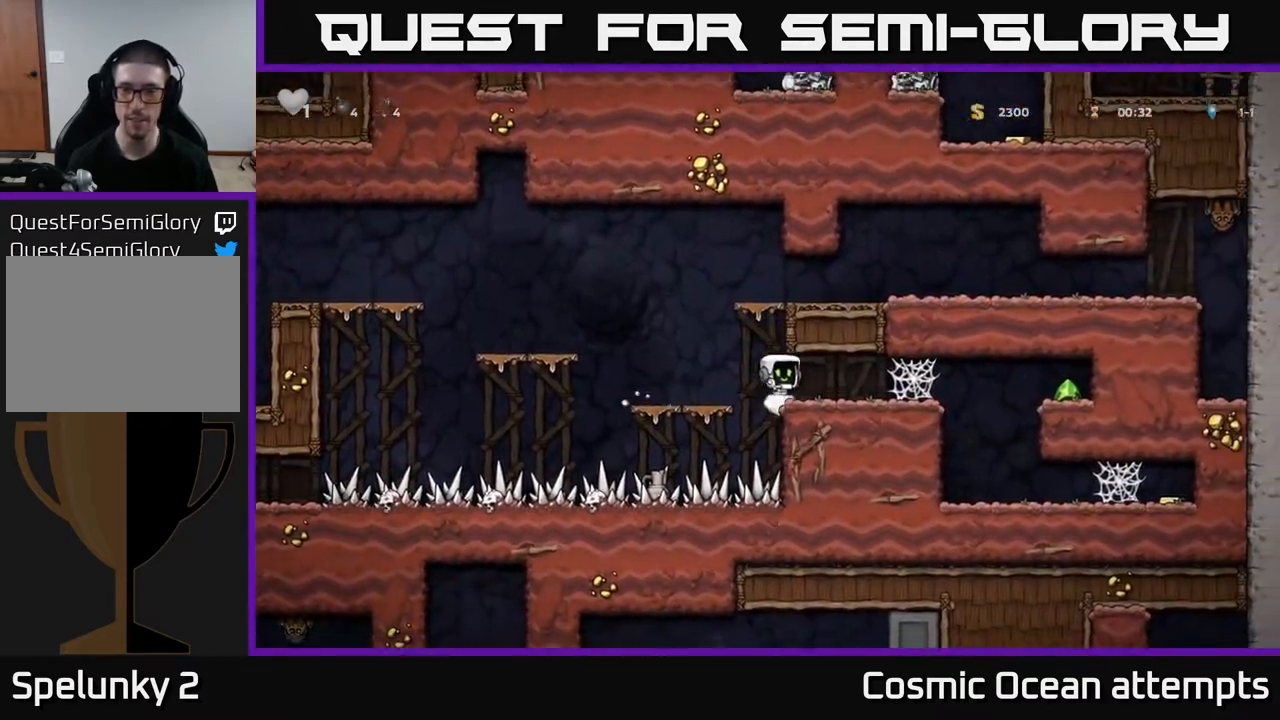
{"buttons": ["A", "DPAD_RIGHT"], "right_stick": "center", "events": [[167, "A", "down"], [250, "A", "up"], [333, "A", "down"], [383, "A", "up"], [450, "A", "down"]]}
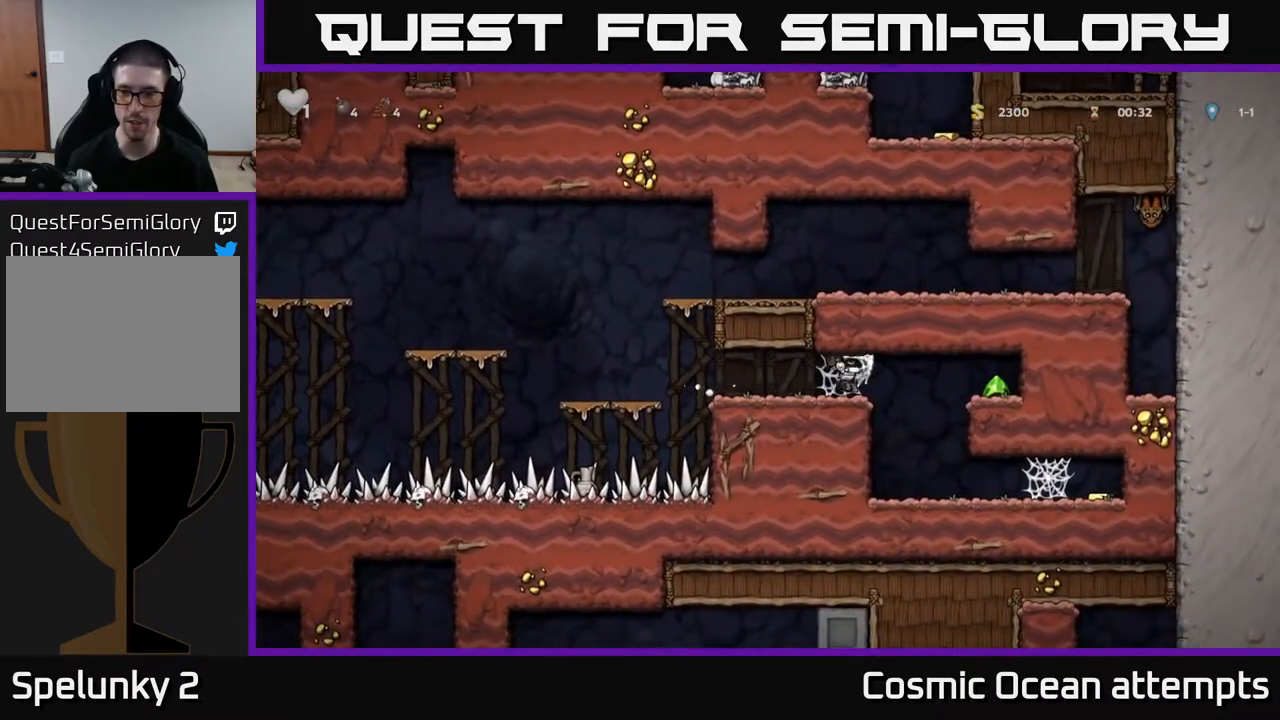
{"buttons": ["DPAD_RIGHT"], "right_stick": "center", "events": [[33, "A", "up"], [133, "A", "down"], [167, "A", "up"], [250, "A", "down"], [350, "A", "up"]]}
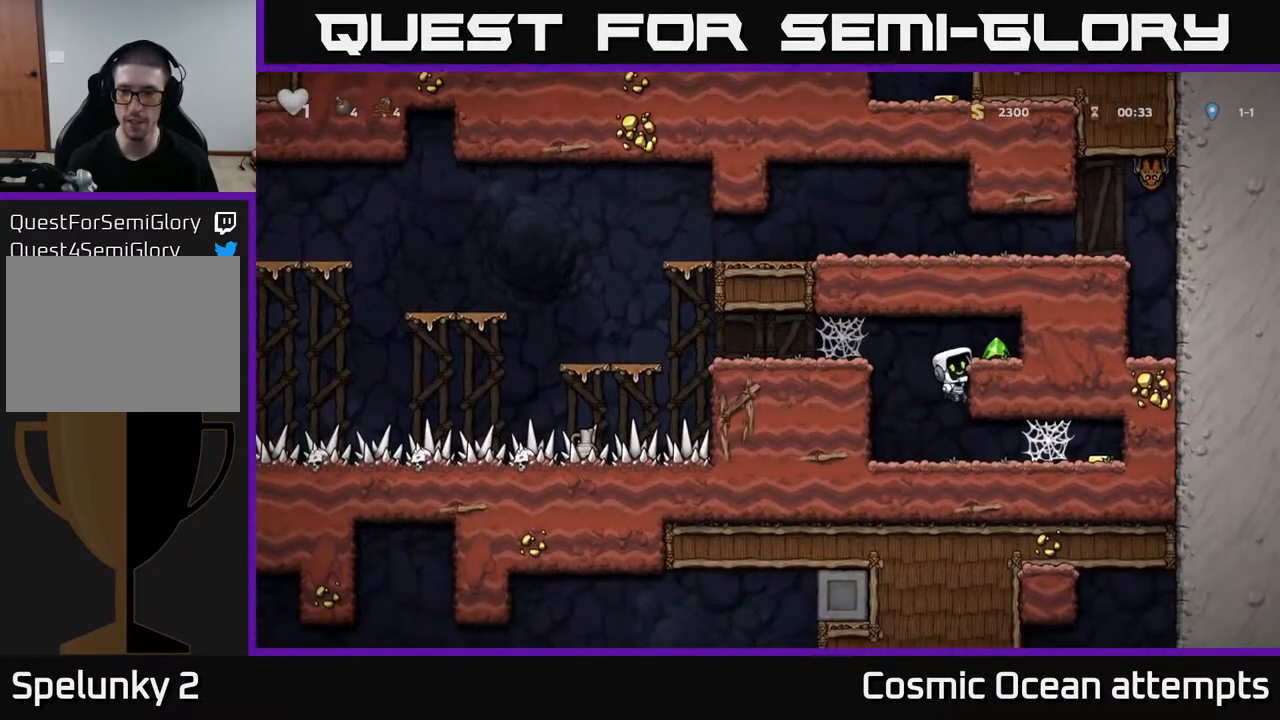
{"buttons": ["DPAD_LEFT"], "right_stick": "center", "events": [[67, "A", "down"], [217, "A", "up"], [333, "DPAD_RIGHT", "up"], [367, "DPAD_LEFT", "down"]]}
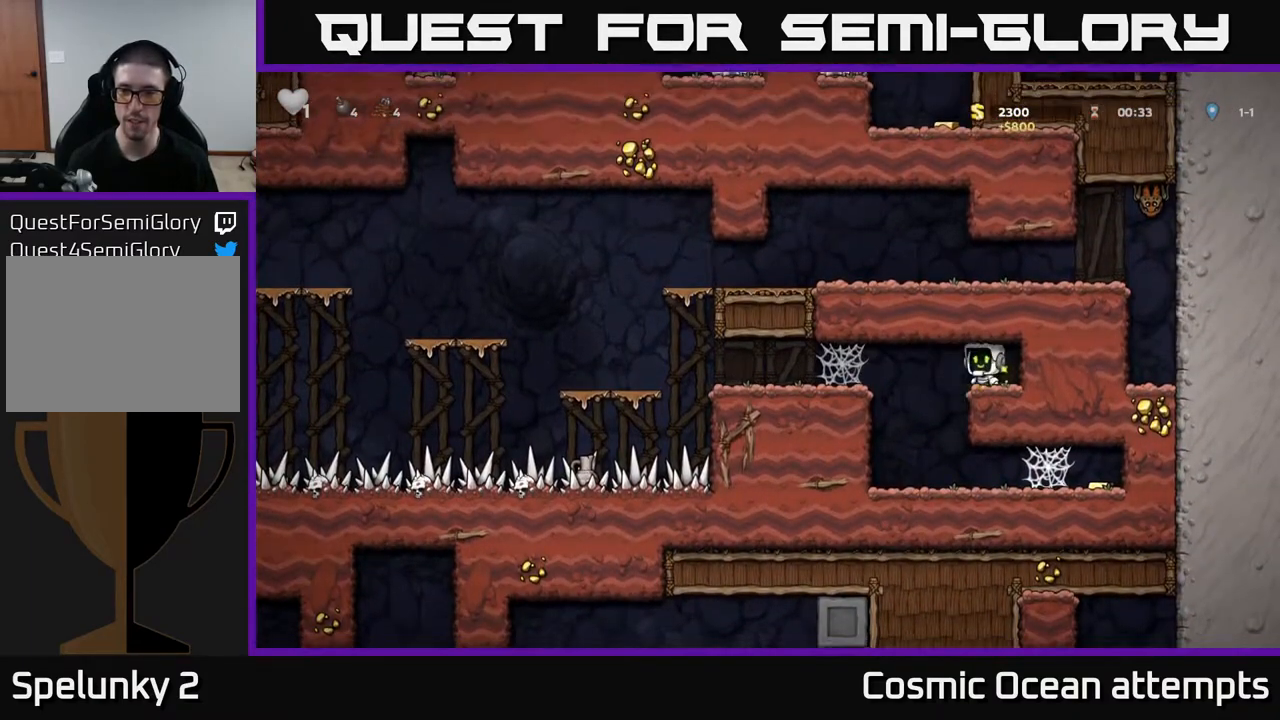
{"buttons": ["DPAD_RIGHT"], "right_stick": "center", "events": [[100, "DPAD_LEFT", "up"], [267, "DPAD_RIGHT", "down"]]}
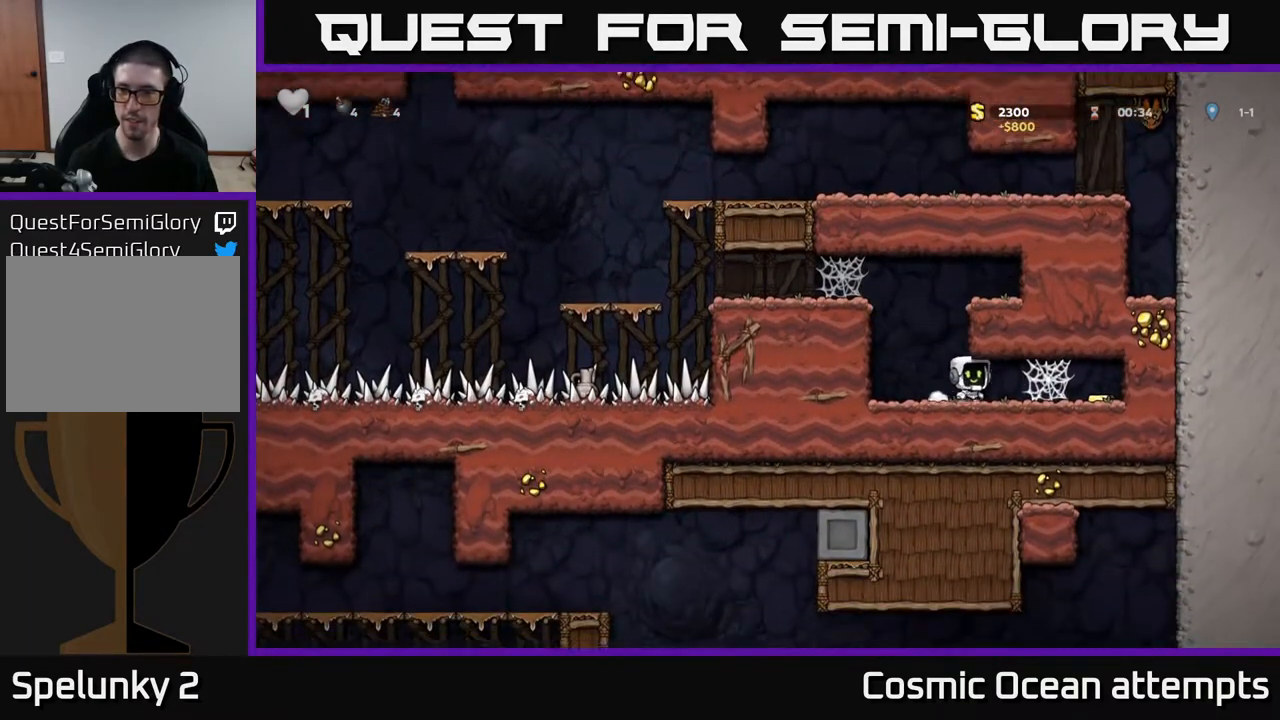
{"buttons": ["A", "DPAD_RIGHT"], "right_stick": "center", "events": [[100, "A", "down"], [150, "A", "up"], [217, "A", "down"], [283, "A", "up"], [350, "A", "down"], [417, "A", "up"], [467, "A", "down"]]}
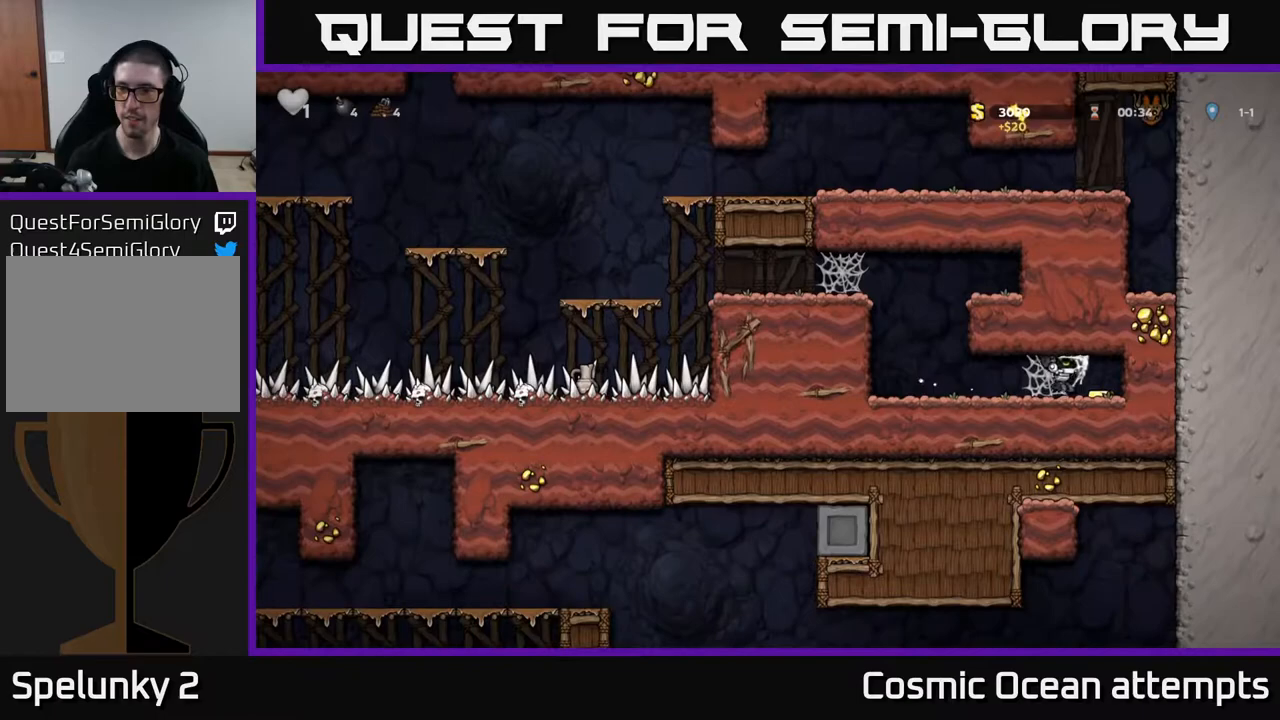
{"buttons": ["DPAD_RIGHT"], "right_stick": "center", "events": [[50, "A", "up"], [67, "DPAD_RIGHT", "up"], [117, "DPAD_LEFT", "down"], [283, "A", "down"], [350, "A", "up"], [433, "A", "down"], [467, "DPAD_LEFT", "up"], [500, "A", "up"], [500, "DPAD_RIGHT", "down"]]}
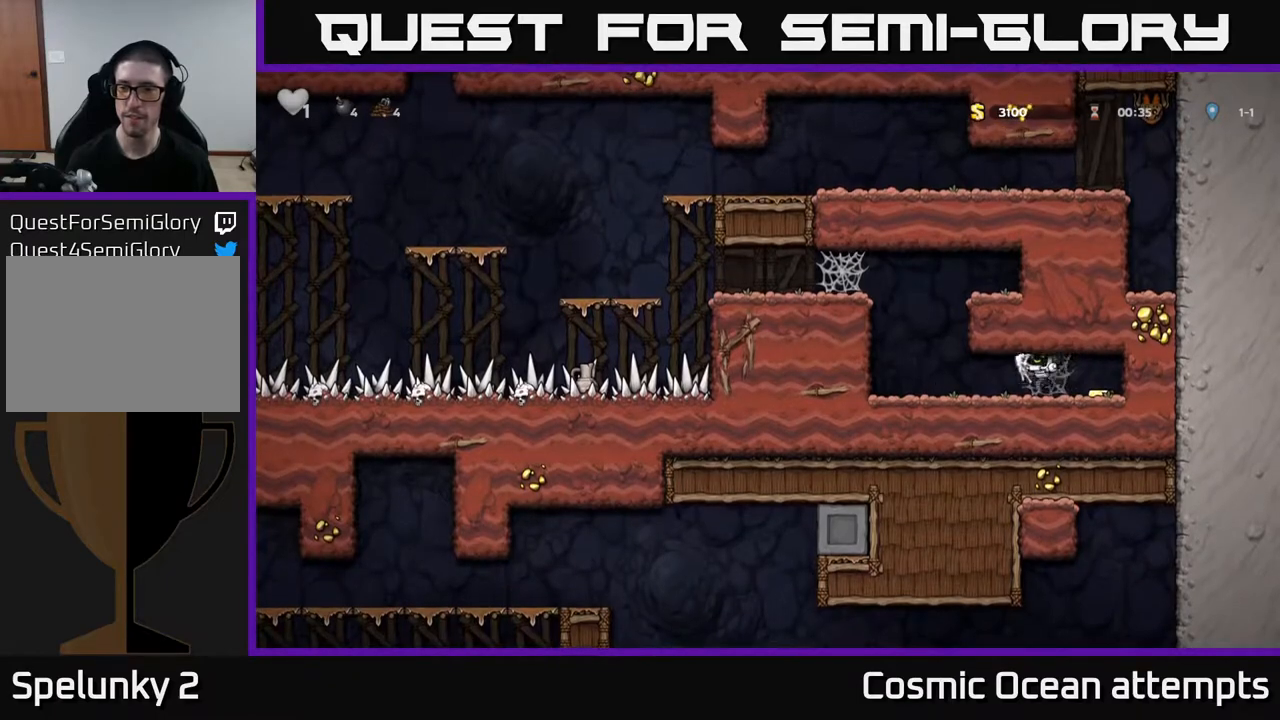
{"buttons": ["A", "DPAD_LEFT"], "right_stick": "center", "events": [[383, "DPAD_RIGHT", "up"], [433, "DPAD_LEFT", "down"], [500, "A", "down"]]}
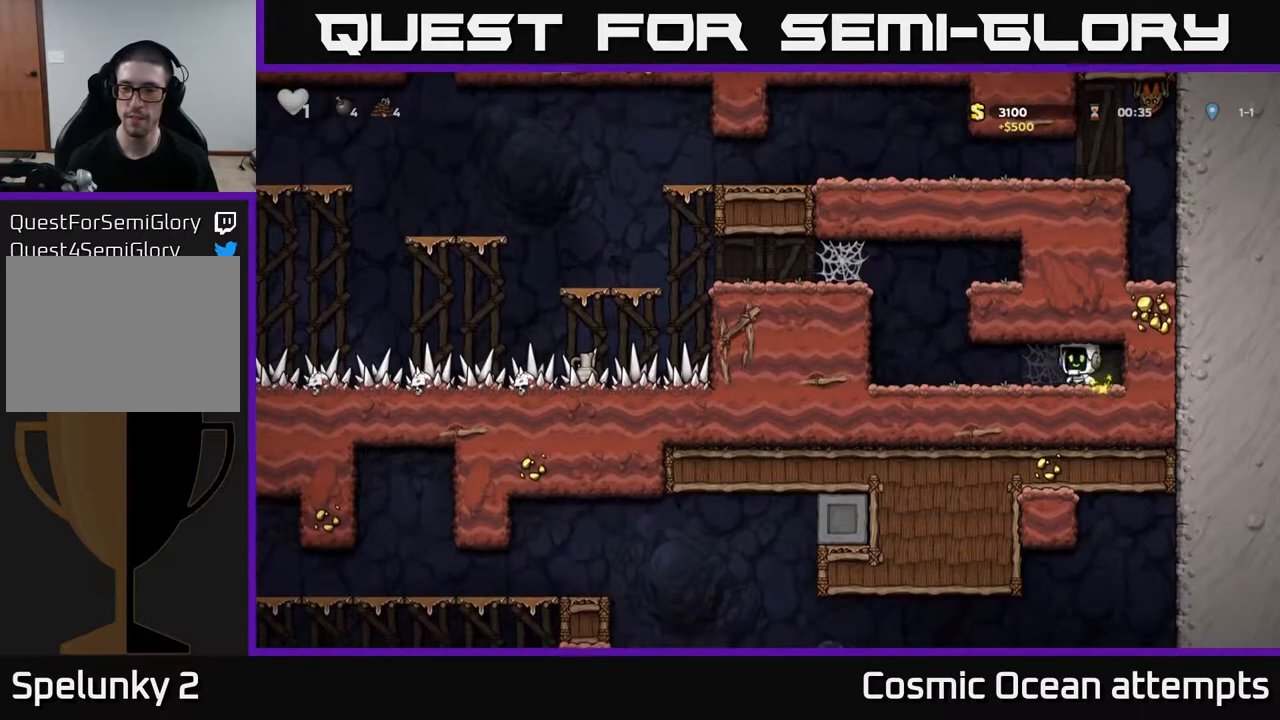
{"buttons": ["DPAD_LEFT"], "right_stick": "center", "events": [[83, "A", "up"], [233, "A", "down"], [317, "A", "up"]]}
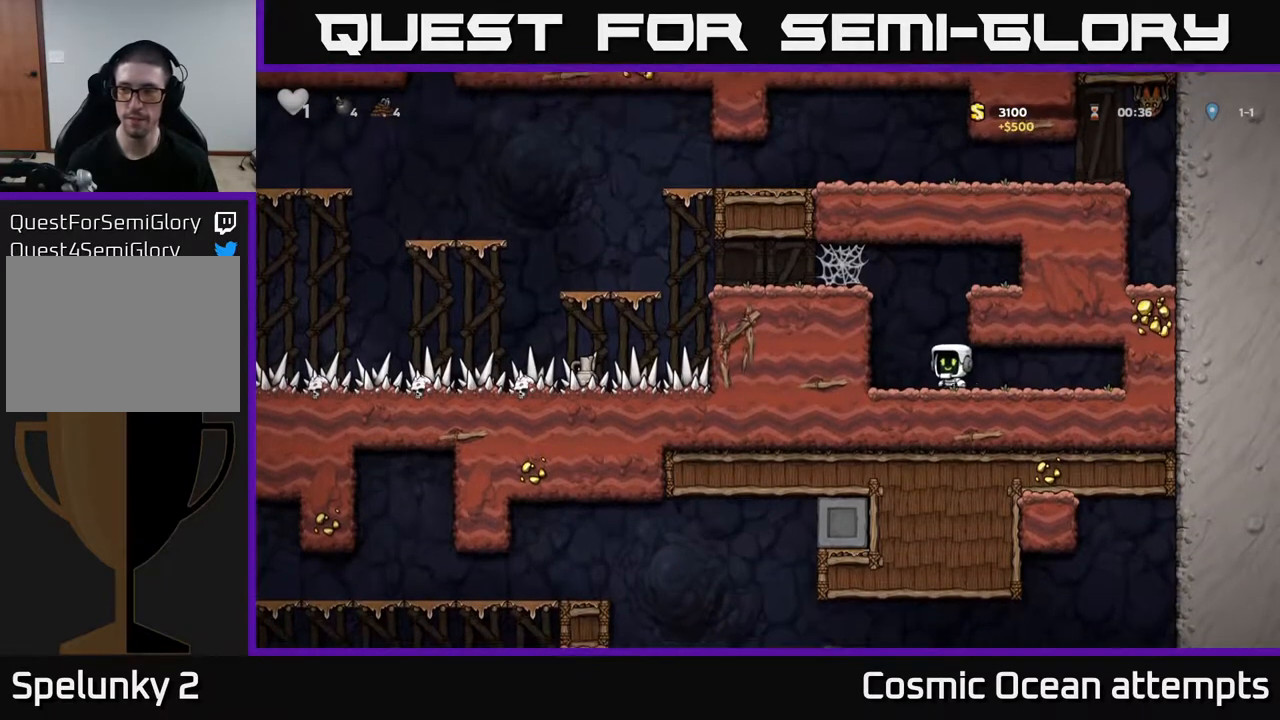
{"buttons": ["DPAD_LEFT"], "right_stick": "center", "events": [[17, "A", "down"], [200, "A", "up"], [333, "A", "down"], [500, "A", "up"]]}
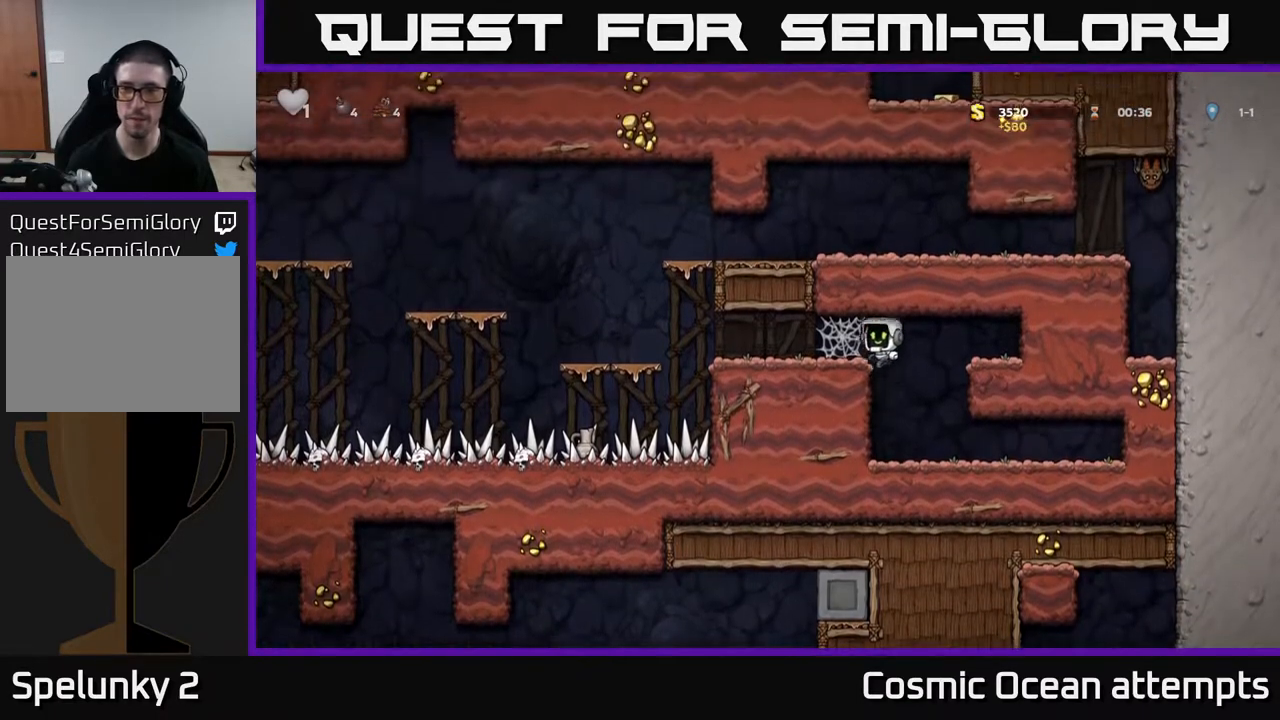
{"buttons": ["DPAD_LEFT"], "right_stick": "center", "events": [[150, "A", "down"], [217, "A", "up"], [283, "A", "down"], [333, "A", "up"], [400, "A", "down"], [500, "A", "up"]]}
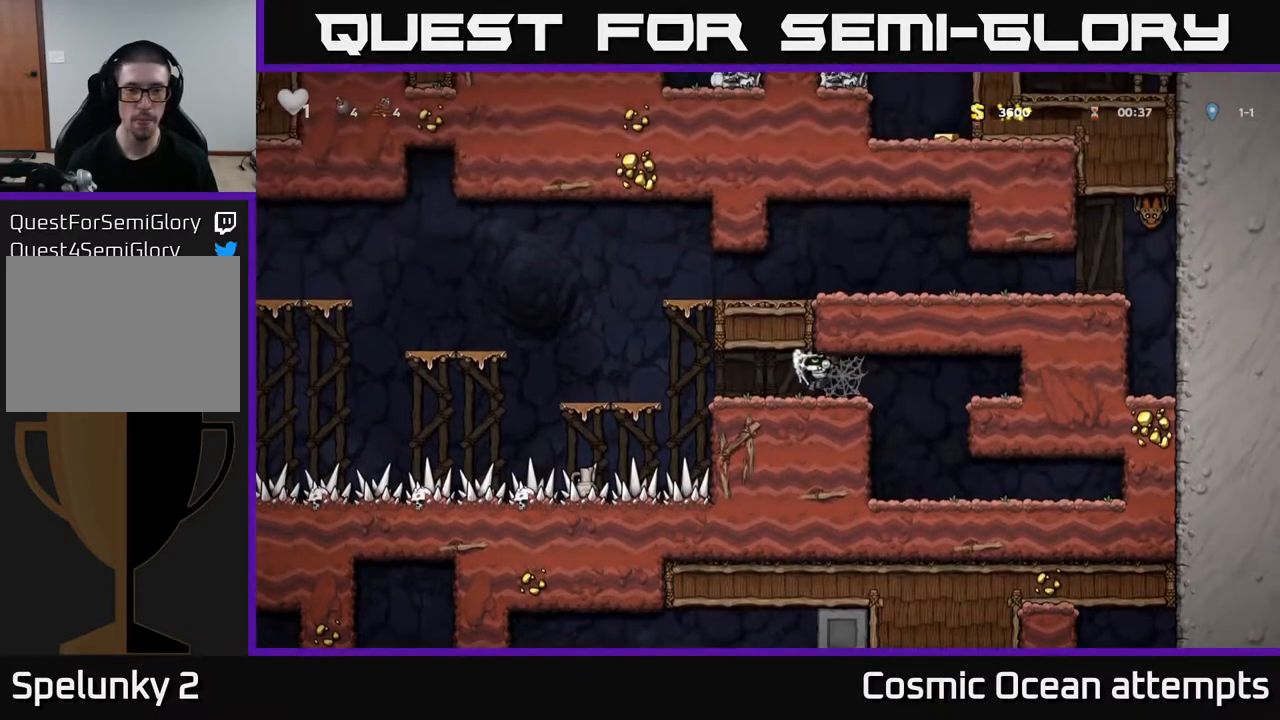
{"buttons": ["A", "DPAD_LEFT"], "right_stick": "center", "events": [[467, "A", "down"]]}
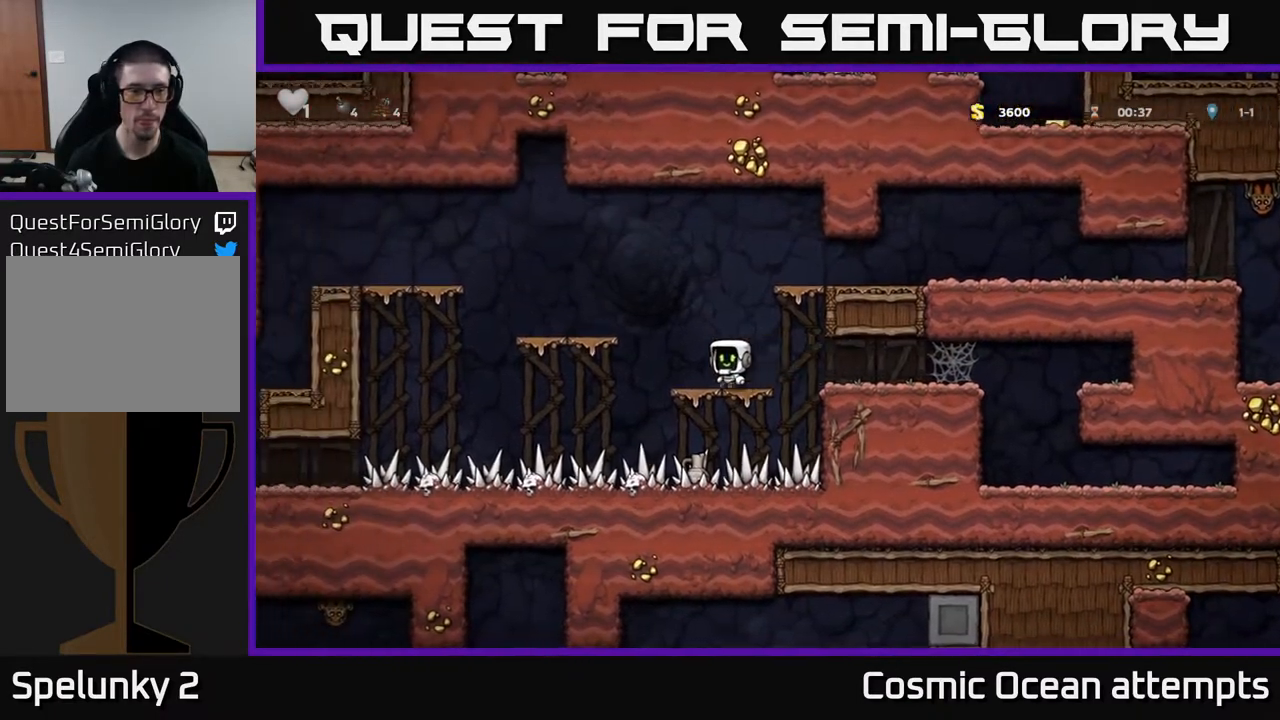
{"buttons": ["DPAD_LEFT"], "right_stick": "center", "events": [[100, "A", "up"], [367, "A", "down"], [483, "A", "up"]]}
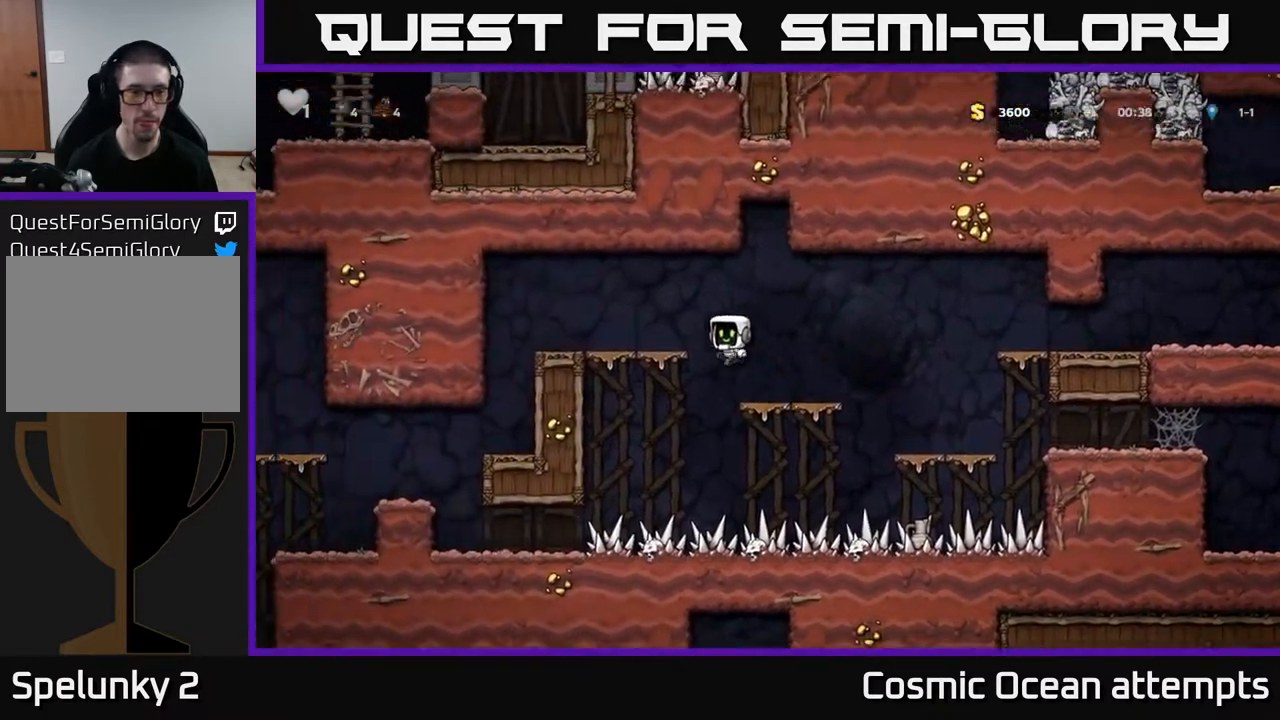
{"buttons": [], "right_stick": "center", "events": [[433, "DPAD_LEFT", "up"]]}
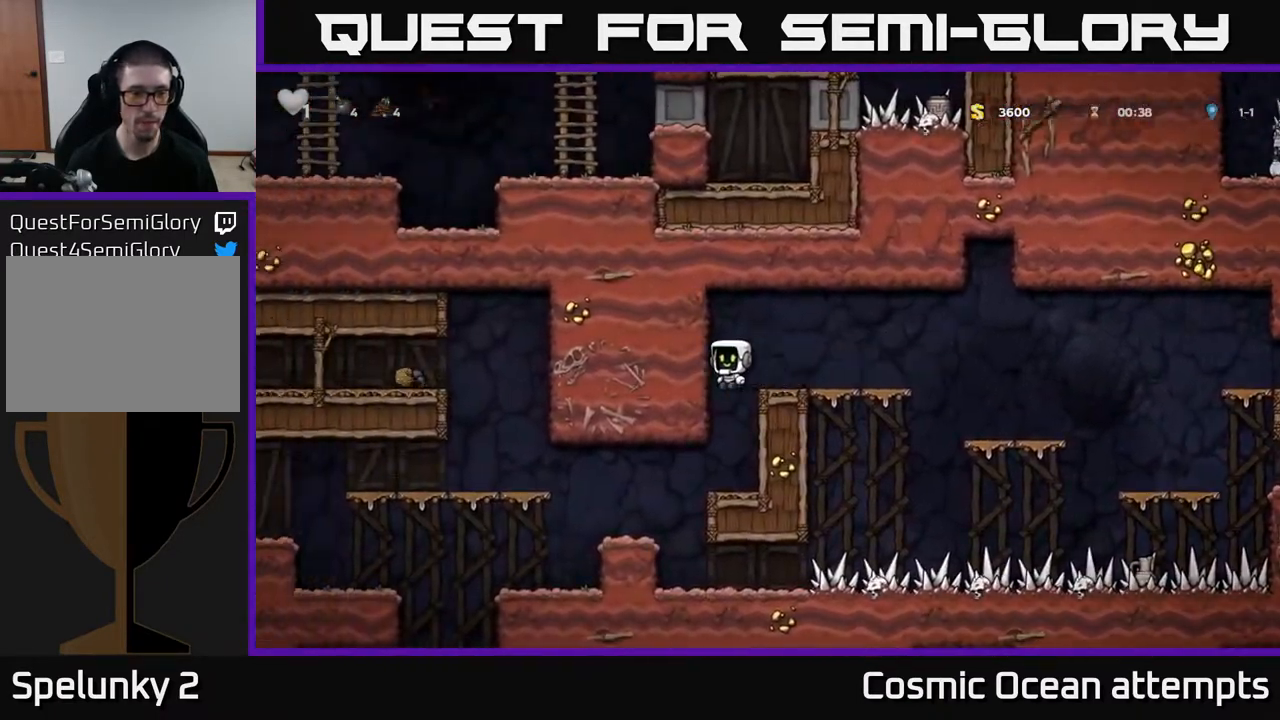
{"buttons": ["DPAD_LEFT"], "right_stick": "center", "events": [[200, "DPAD_LEFT", "down"]]}
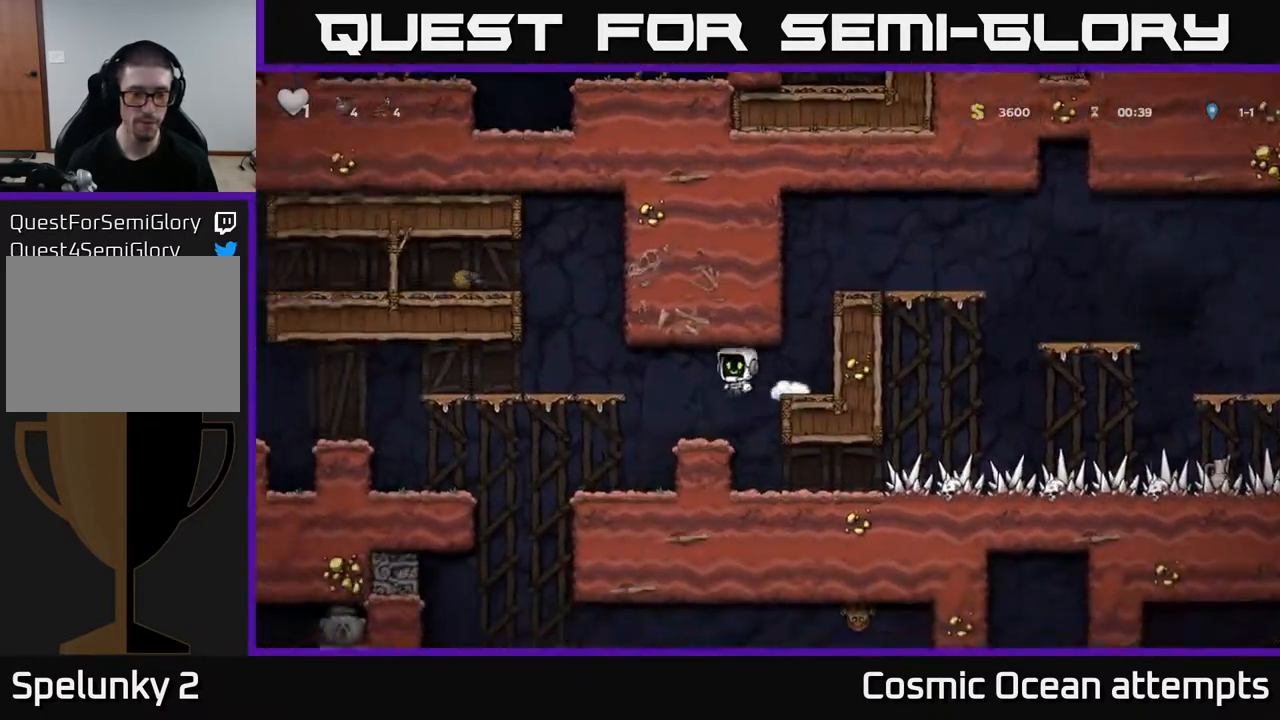
{"buttons": ["DPAD_LEFT"], "right_stick": "center", "events": [[50, "DPAD_LEFT", "up"], [200, "DPAD_LEFT", "down"], [317, "DPAD_LEFT", "up"], [467, "DPAD_LEFT", "down"]]}
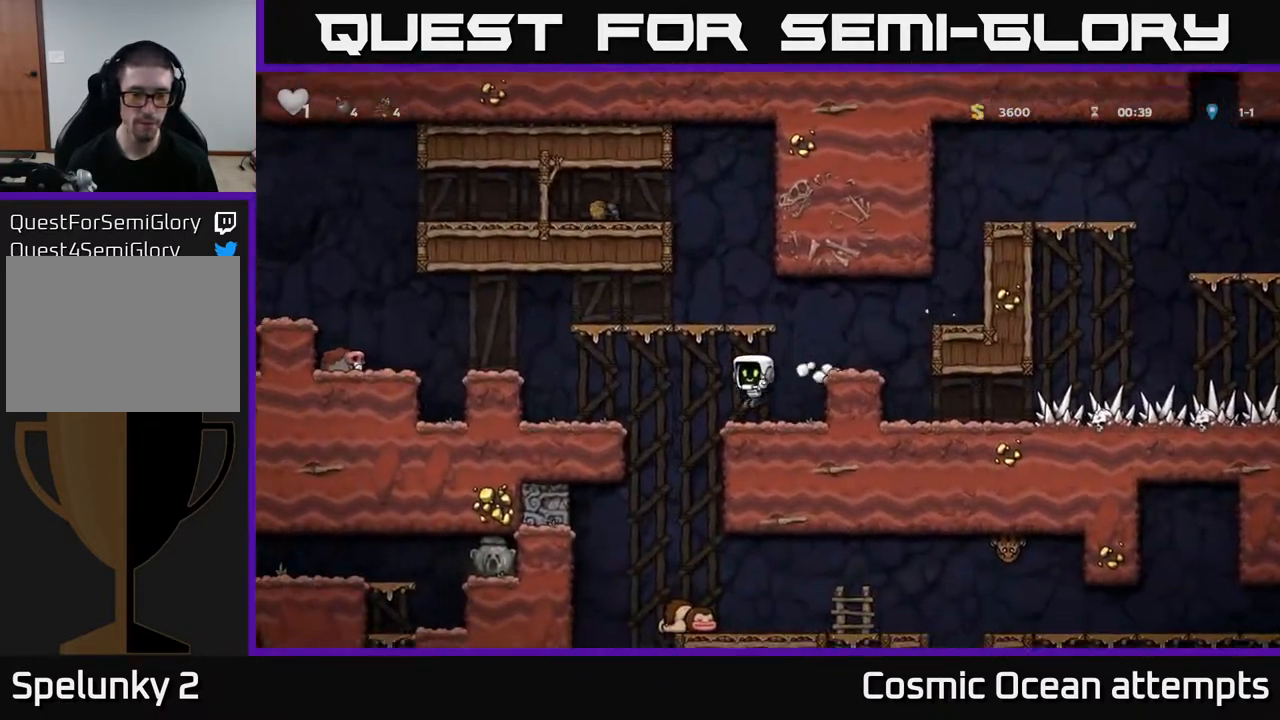
{"buttons": ["A", "DPAD_DOWN"], "right_stick": "center", "events": [[267, "DPAD_LEFT", "up"], [483, "DPAD_DOWN", "down"], [500, "A", "down"]]}
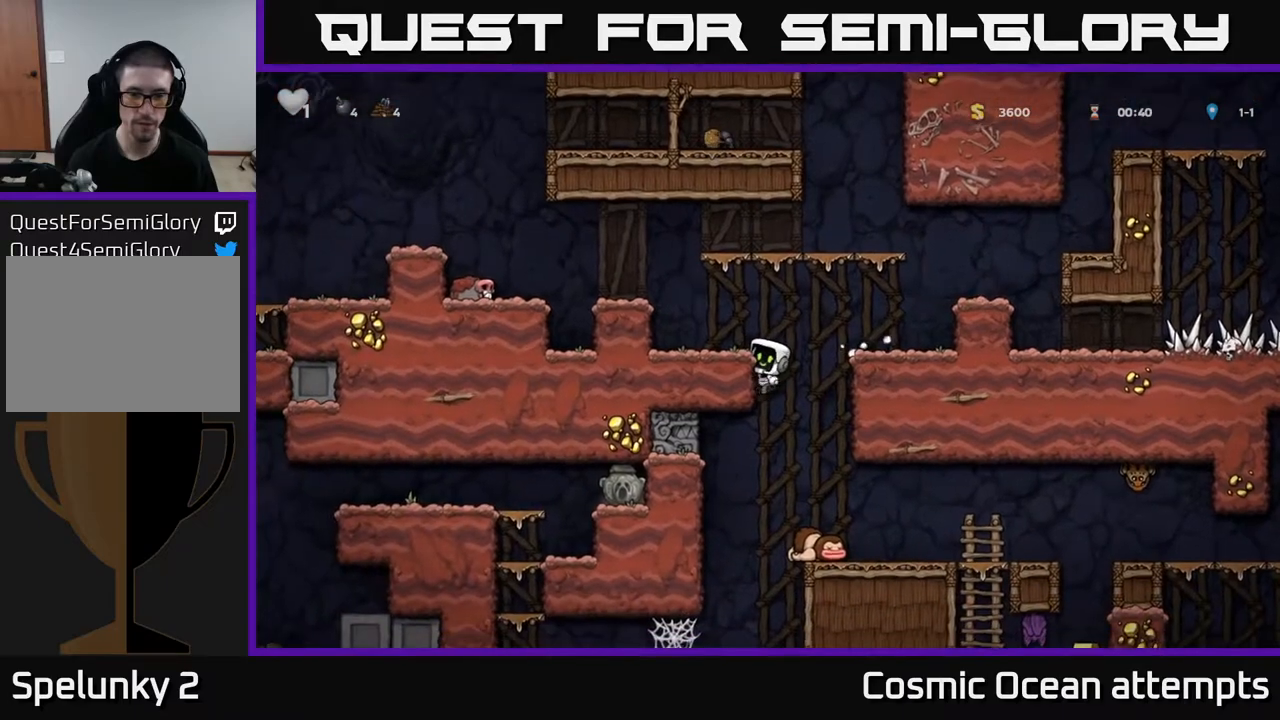
{"buttons": ["DPAD_DOWN"], "right_stick": "center", "events": [[67, "A", "up"], [117, "DPAD_DOWN", "up"], [167, "DPAD_RIGHT", "down"], [267, "DPAD_RIGHT", "up"], [450, "DPAD_DOWN", "down"]]}